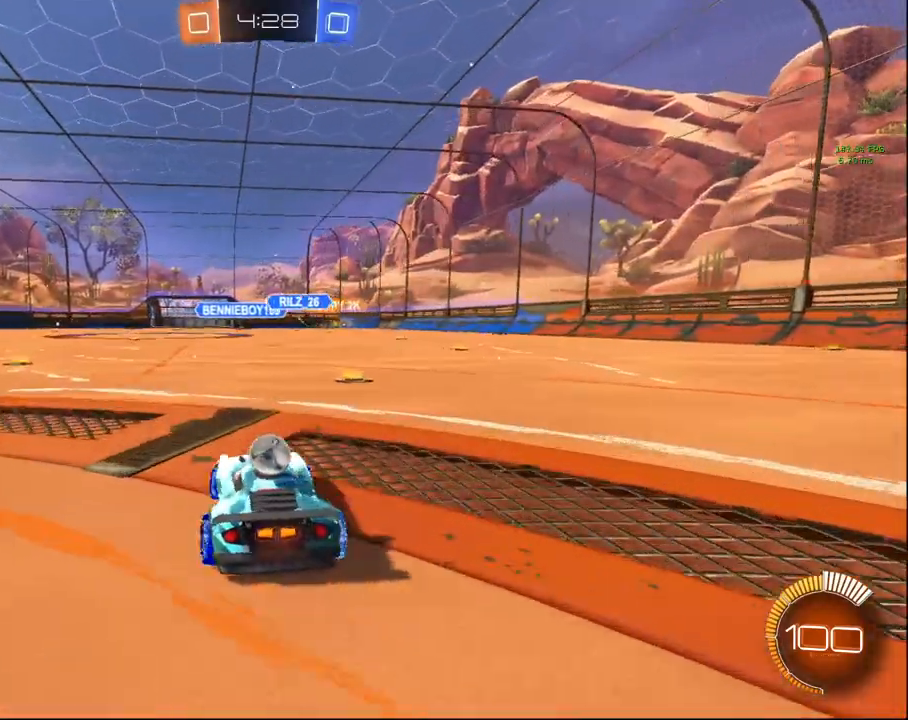
Gameplay with a controller (PlayStation layout); each line is a JSON object with the inputs held at the frame after it. "events" lists button and stick changes between this image and that frame as [ms after this image, input, new state], when the widget could be followed in between.
{"buttons": ["R2"], "left_stick": "center", "right_stick": "center", "events": [[17, "left_stick", "center"]]}
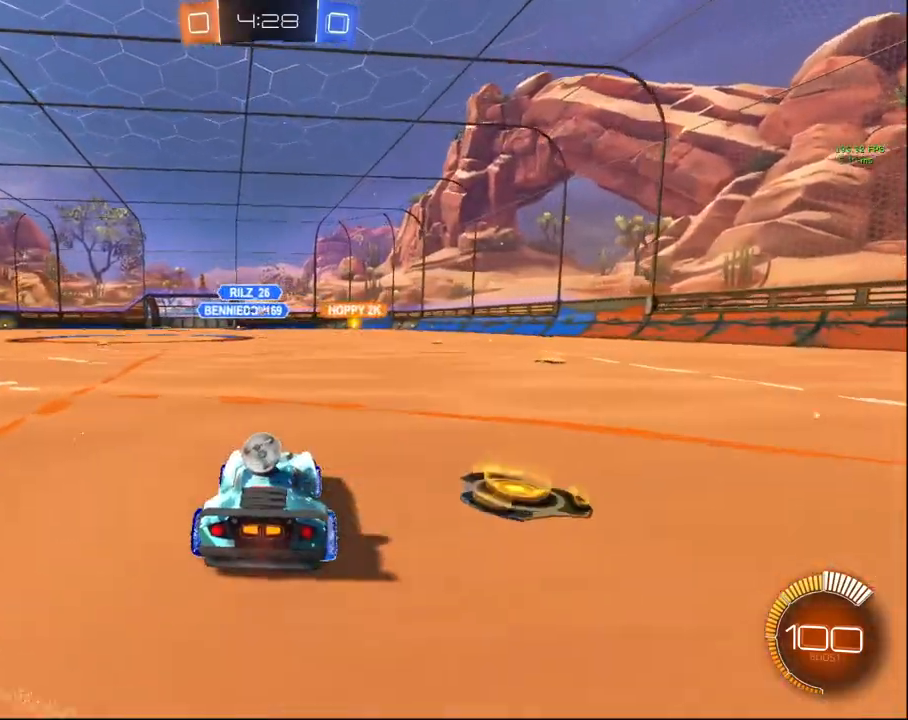
{"buttons": ["R2"], "left_stick": "down-left", "right_stick": "center", "events": [[150, "left_stick", "right"], [317, "left_stick", "center"], [500, "left_stick", "down-left"]]}
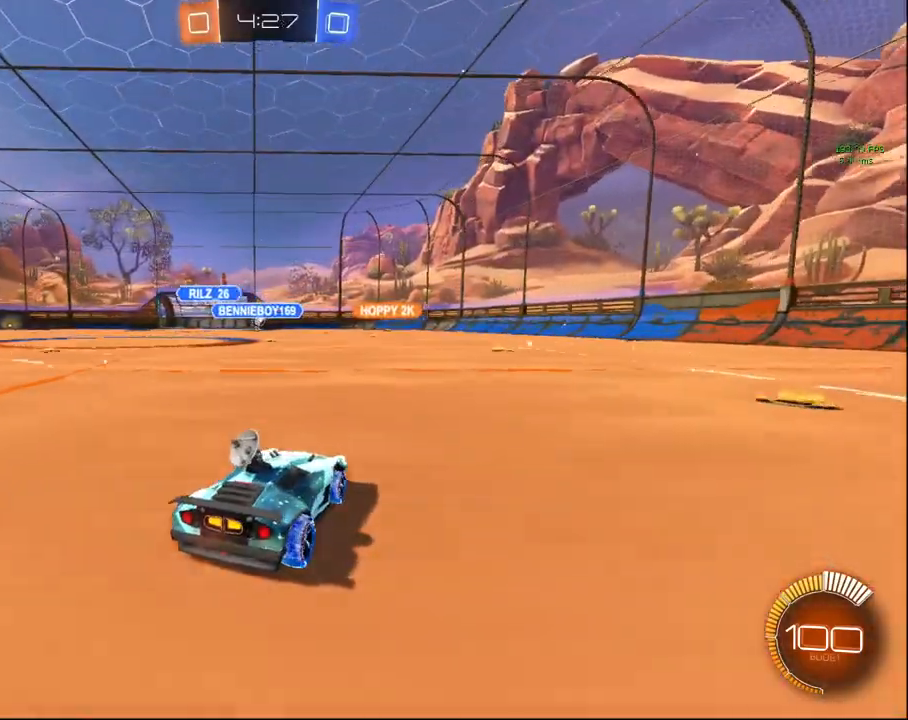
{"buttons": ["R2"], "left_stick": "up-right", "right_stick": "center", "events": [[333, "left_stick", "center"], [433, "left_stick", "up-right"]]}
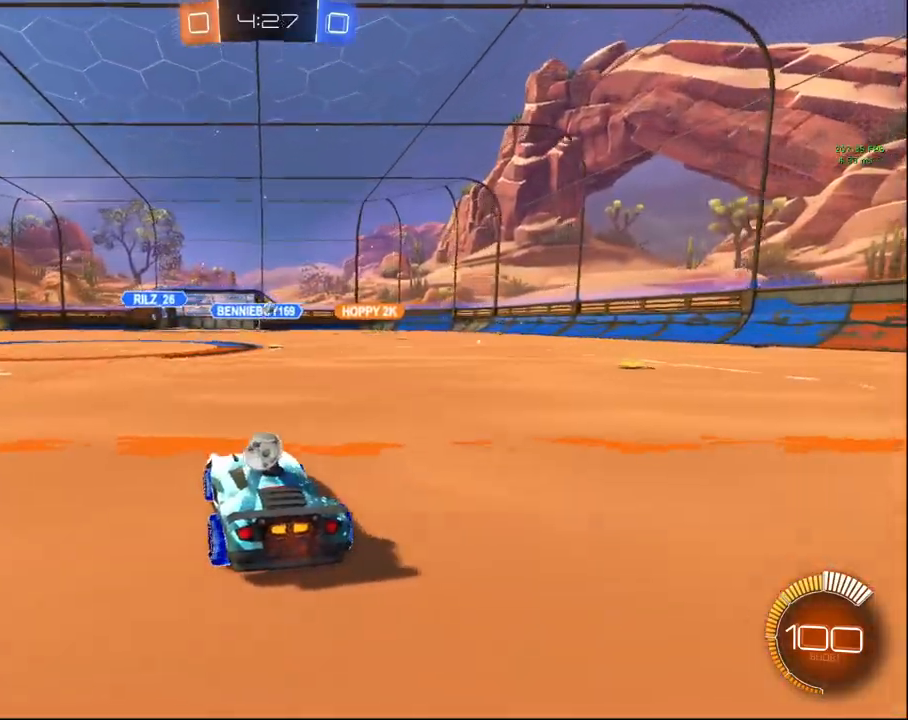
{"buttons": [], "left_stick": "center", "right_stick": "center", "events": [[183, "left_stick", "center"], [333, "R2", "up"]]}
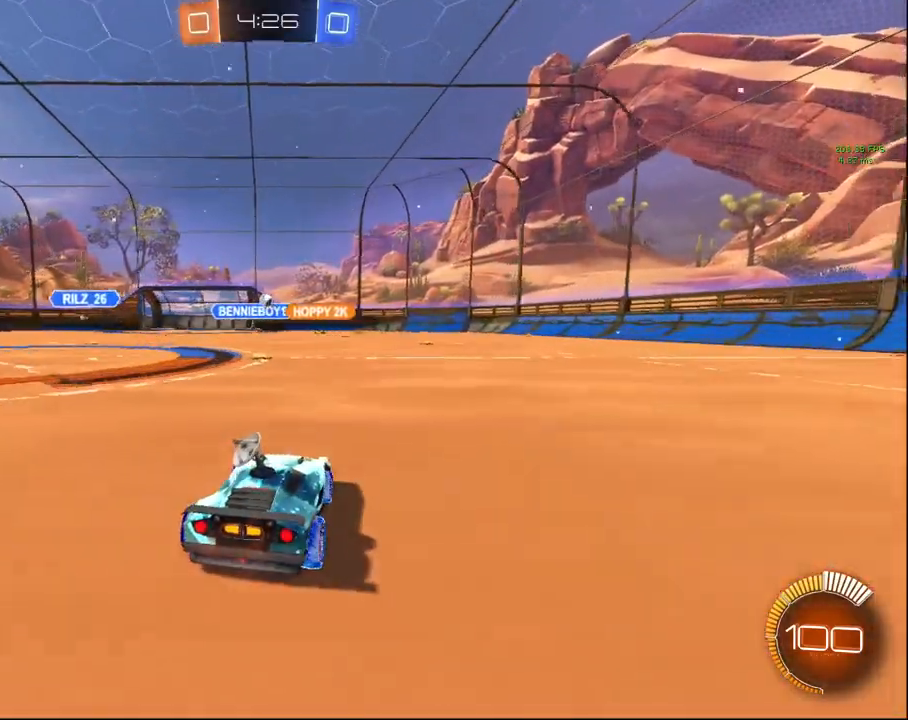
{"buttons": ["R2"], "left_stick": "center", "right_stick": "center", "events": [[83, "R2", "down"], [267, "R2", "up"], [333, "left_stick", "left"], [483, "R2", "down"], [483, "left_stick", "center"]]}
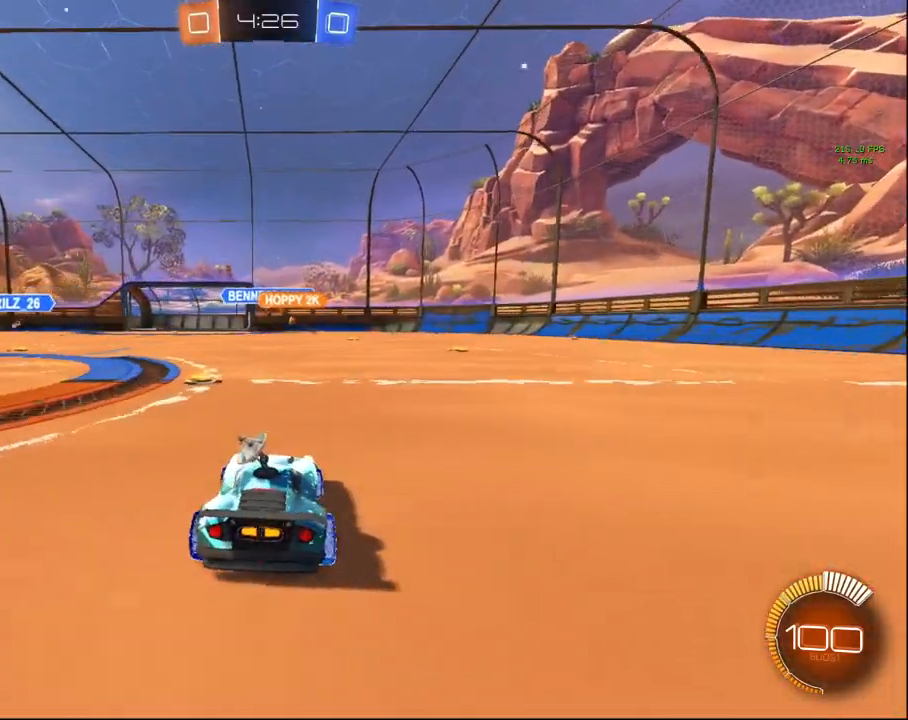
{"buttons": ["R2"], "left_stick": "center", "right_stick": "center", "events": [[283, "R2", "up"], [367, "R2", "down"]]}
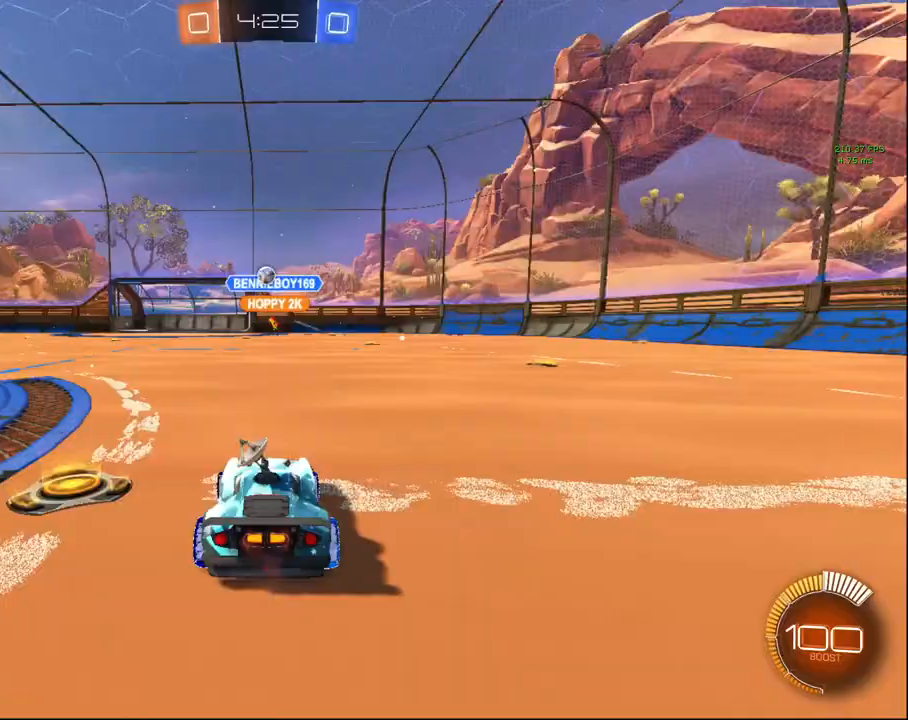
{"buttons": ["CIRCLE", "R2"], "left_stick": "left", "right_stick": "center", "events": [[233, "left_stick", "up-right"], [367, "CIRCLE", "down"], [367, "left_stick", "center"], [433, "left_stick", "left"]]}
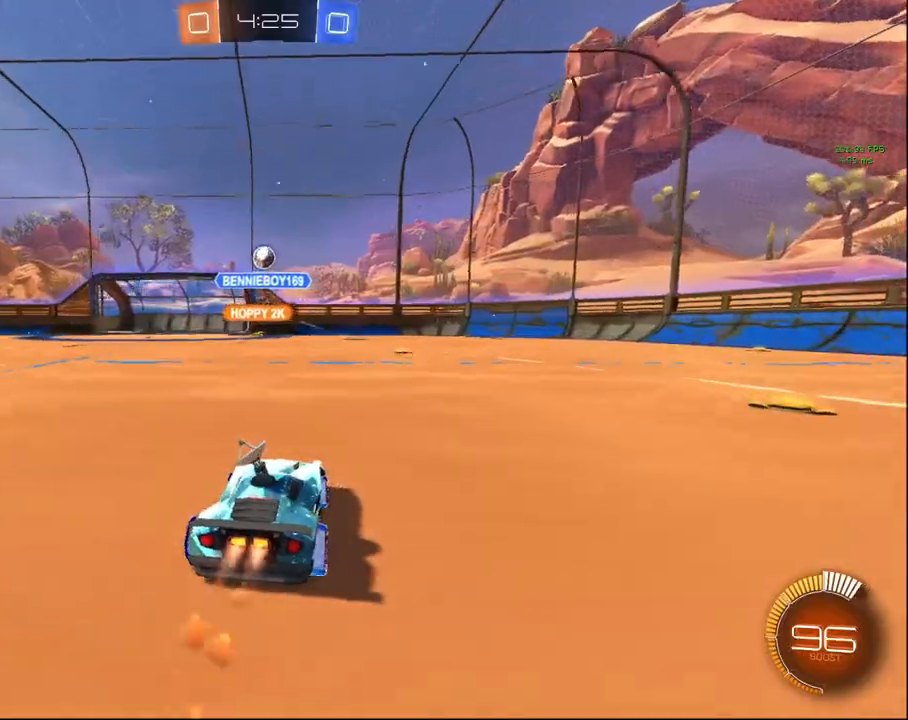
{"buttons": ["CIRCLE", "R2"], "left_stick": "center", "right_stick": "center", "events": [[50, "left_stick", "center"]]}
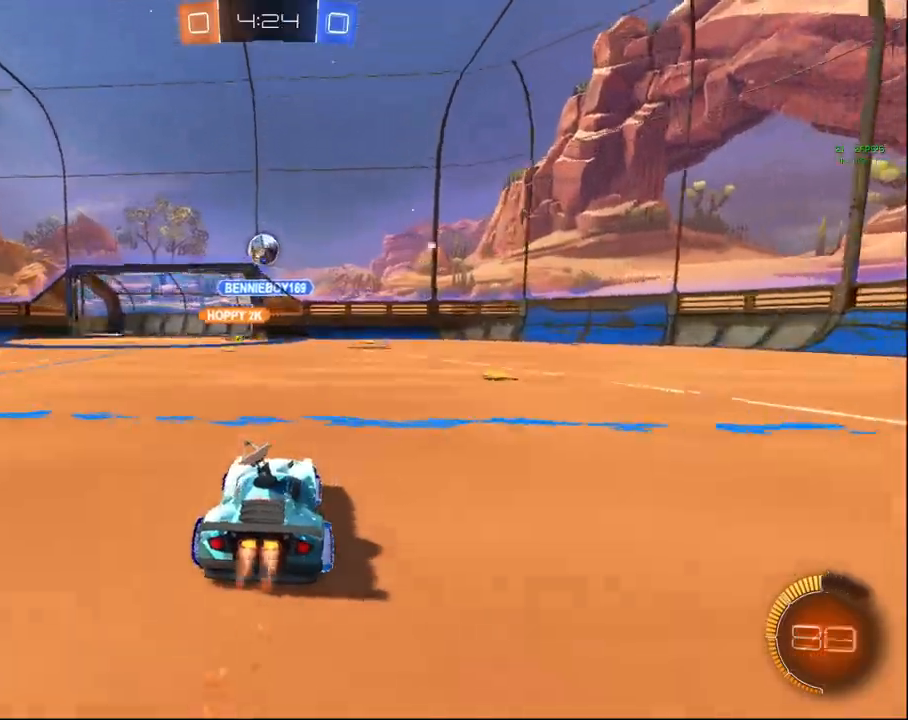
{"buttons": ["CIRCLE", "R2"], "left_stick": "center", "right_stick": "center", "events": [[17, "CIRCLE", "up"], [117, "CIRCLE", "down"], [200, "left_stick", "left"], [367, "left_stick", "center"]]}
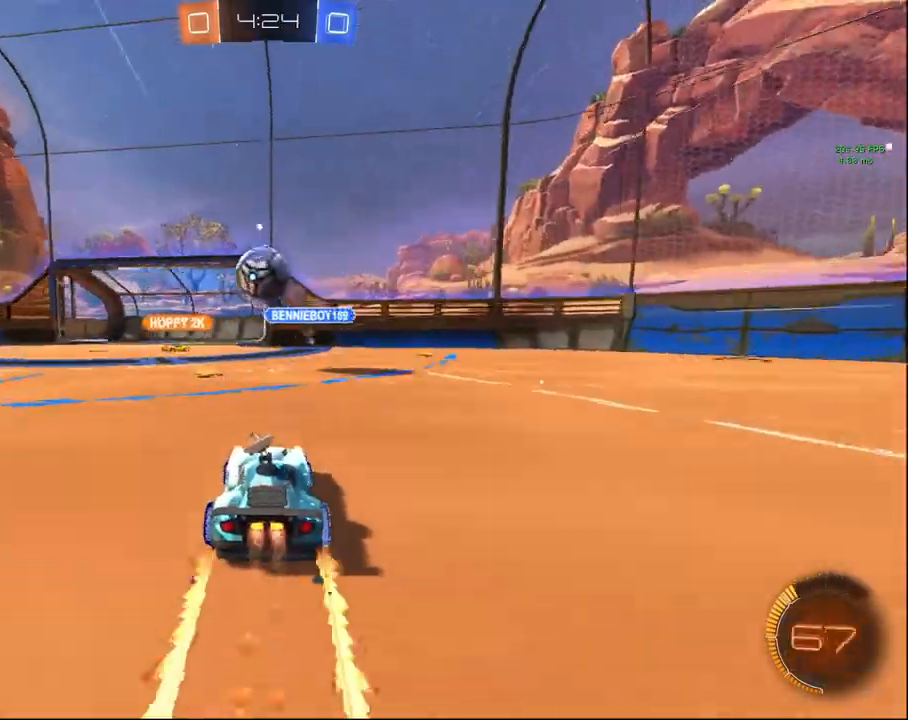
{"buttons": ["CIRCLE", "L1", "R2", "L3"], "left_stick": "down-right", "right_stick": "center", "events": [[150, "R1", "down"], [167, "CROSS", "down"], [167, "left_stick", "down-right"], [267, "CROSS", "up"], [283, "R1", "up"], [300, "L1", "down"], [317, "CROSS", "down"], [317, "left_stick", "up"], [367, "L3", "down"], [450, "CROSS", "up"], [450, "left_stick", "down-right"]]}
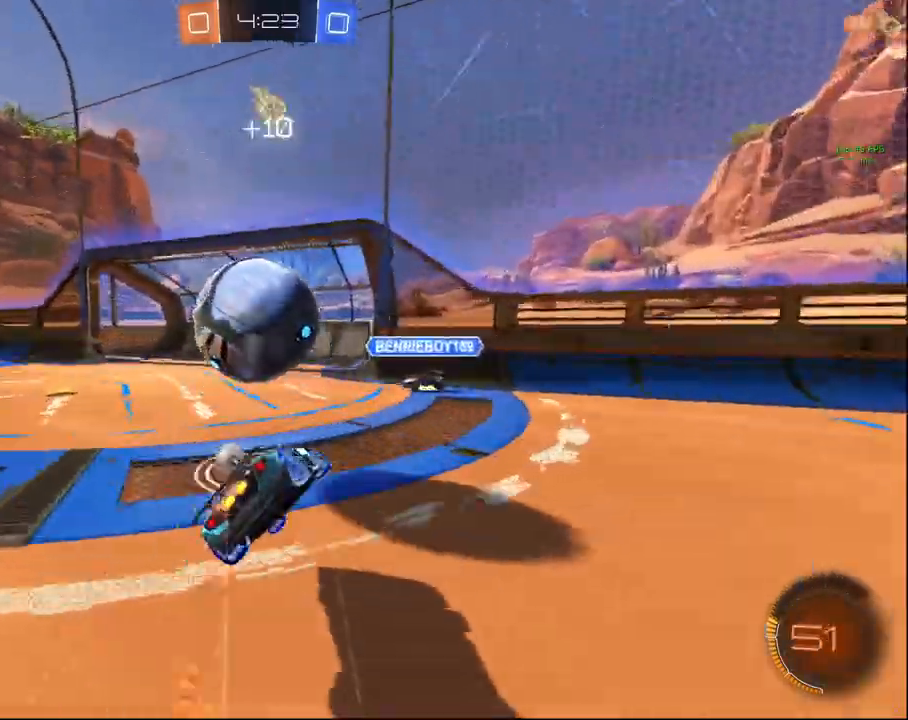
{"buttons": ["CIRCLE", "L1", "R2"], "left_stick": "down-left", "right_stick": "center", "events": [[67, "left_stick", "down"], [150, "L3", "up"], [267, "left_stick", "down-left"], [367, "TRIANGLE", "down"], [450, "TRIANGLE", "up"]]}
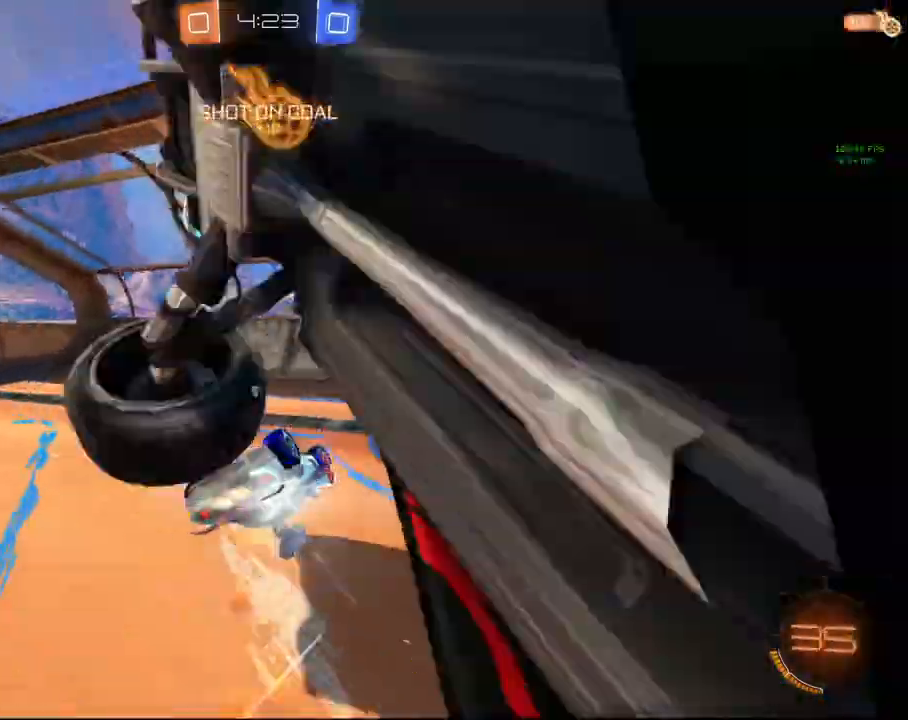
{"buttons": ["R2"], "left_stick": "down-left", "right_stick": "center", "events": [[100, "CIRCLE", "up"], [383, "L1", "up"]]}
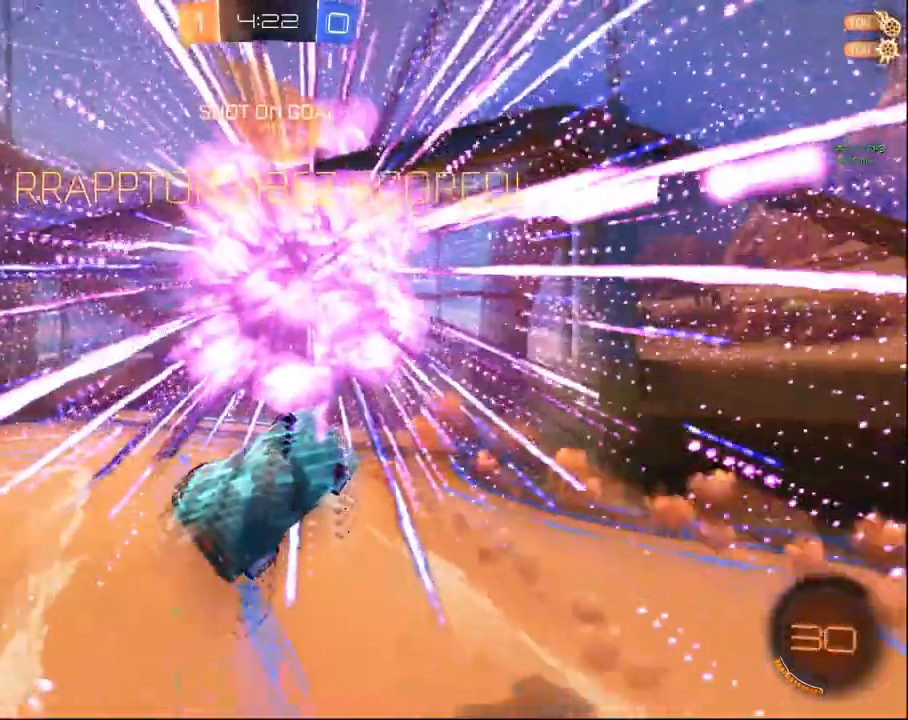
{"buttons": ["R2"], "left_stick": "down-left", "right_stick": "center", "events": []}
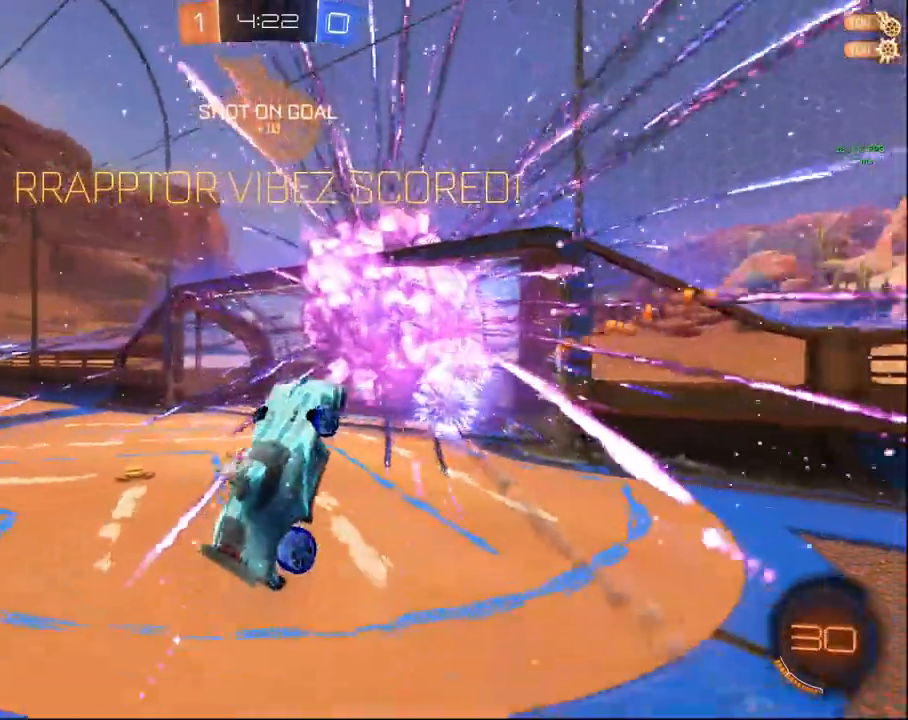
{"buttons": ["R1", "R2"], "left_stick": "left", "right_stick": "center", "events": [[183, "R1", "down"], [183, "left_stick", "left"]]}
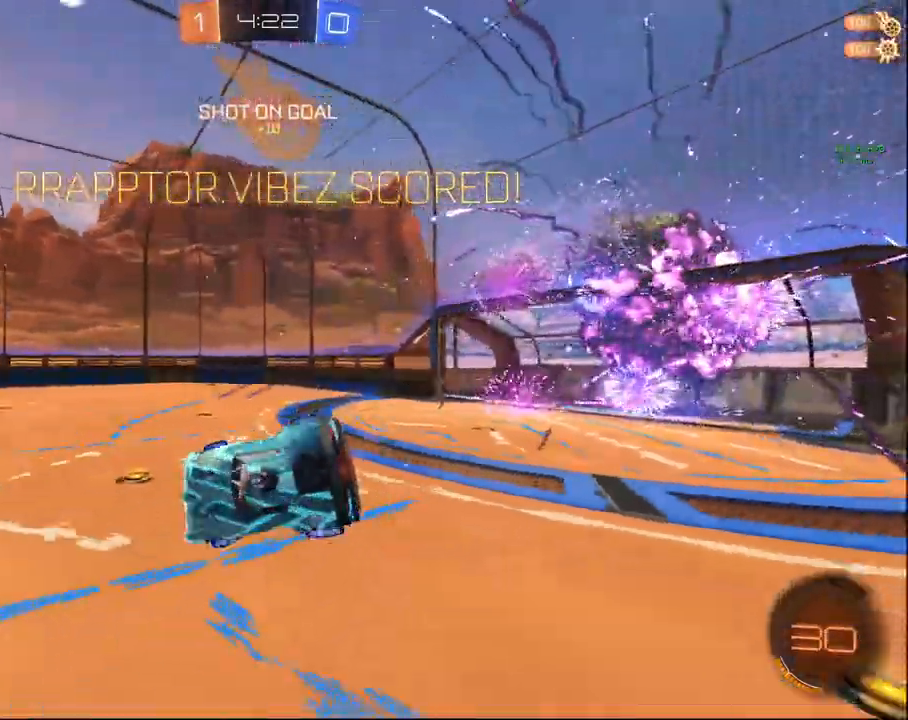
{"buttons": ["R2", "DPAD_LEFT"], "left_stick": "center", "right_stick": "center", "events": [[133, "left_stick", "center"], [217, "R1", "up"], [500, "DPAD_LEFT", "down"]]}
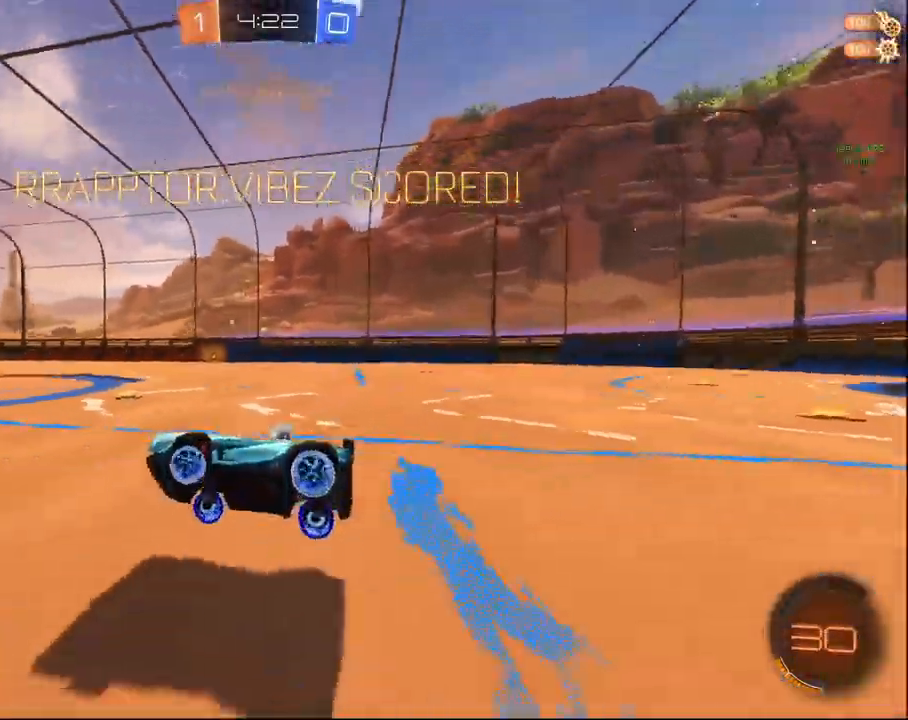
{"buttons": ["R2"], "left_stick": "center", "right_stick": "center", "events": [[117, "DPAD_LEFT", "up"], [267, "DPAD_RIGHT", "down"], [400, "DPAD_RIGHT", "up"]]}
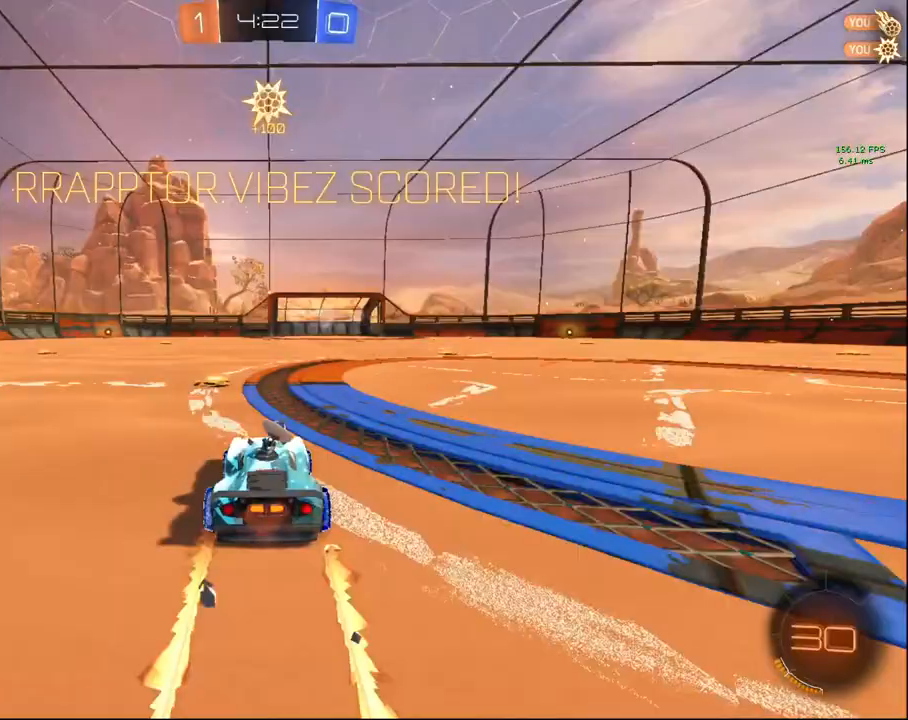
{"buttons": ["R1", "R2"], "left_stick": "down", "right_stick": "center", "events": [[33, "CROSS", "down"], [100, "left_stick", "up"], [133, "CROSS", "up"], [250, "CROSS", "down"], [267, "R1", "down"], [383, "CROSS", "up"], [400, "left_stick", "down"]]}
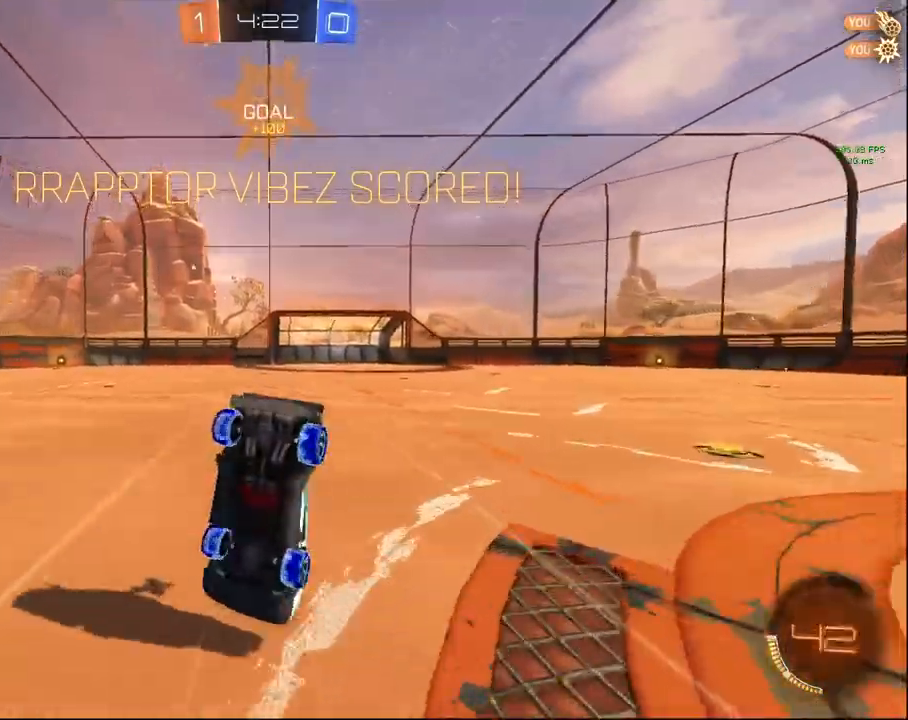
{"buttons": ["R1", "R2"], "left_stick": "down", "right_stick": "center", "events": []}
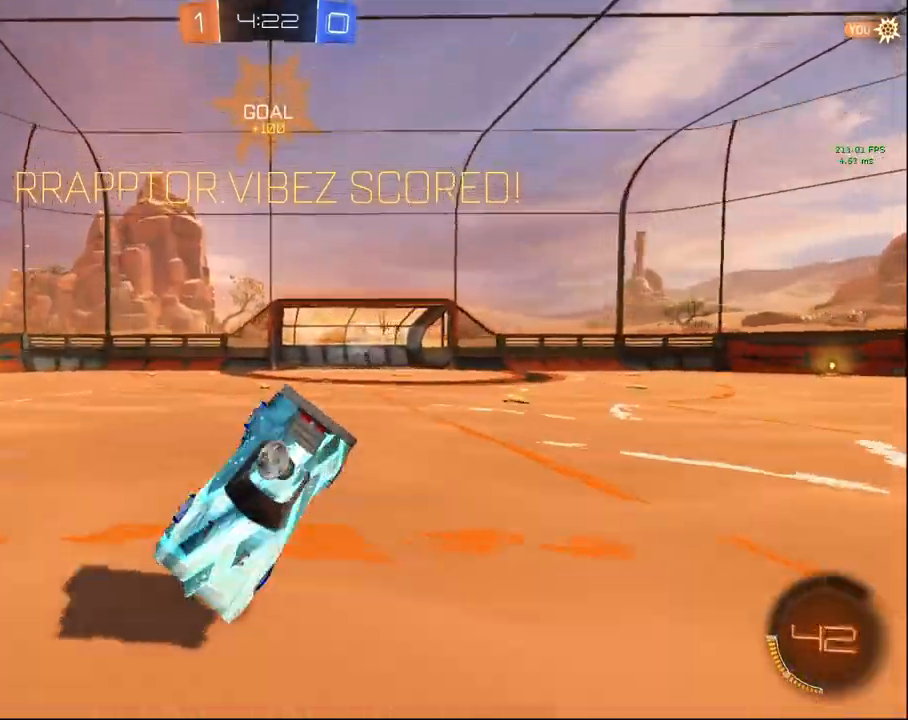
{"buttons": ["R1", "R2"], "left_stick": "center", "right_stick": "center", "events": [[283, "left_stick", "center"]]}
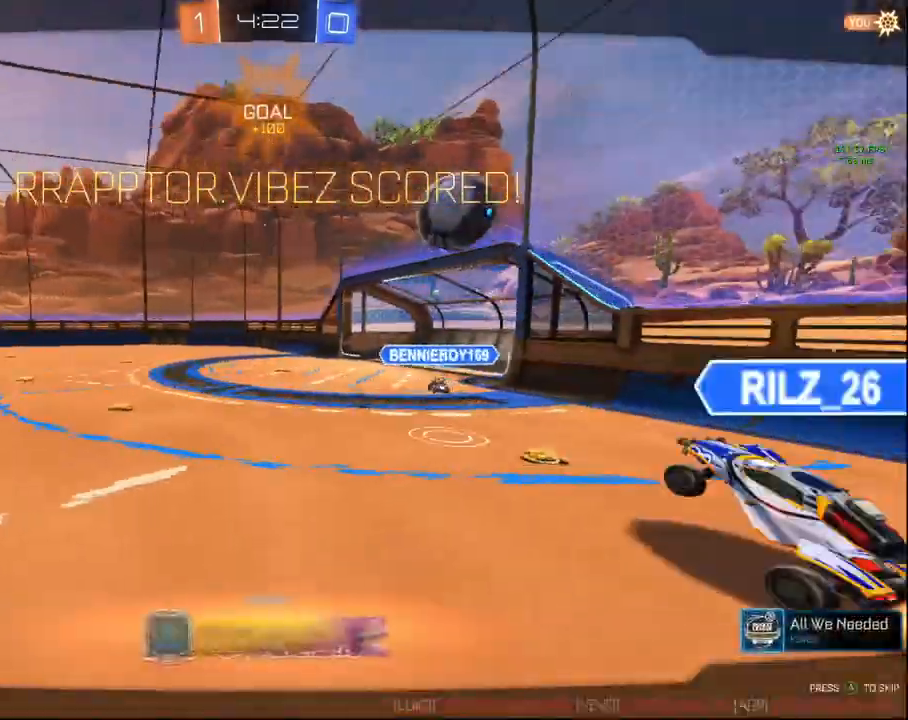
{"buttons": ["R2"], "left_stick": "center", "right_stick": "center", "events": [[50, "R1", "up"]]}
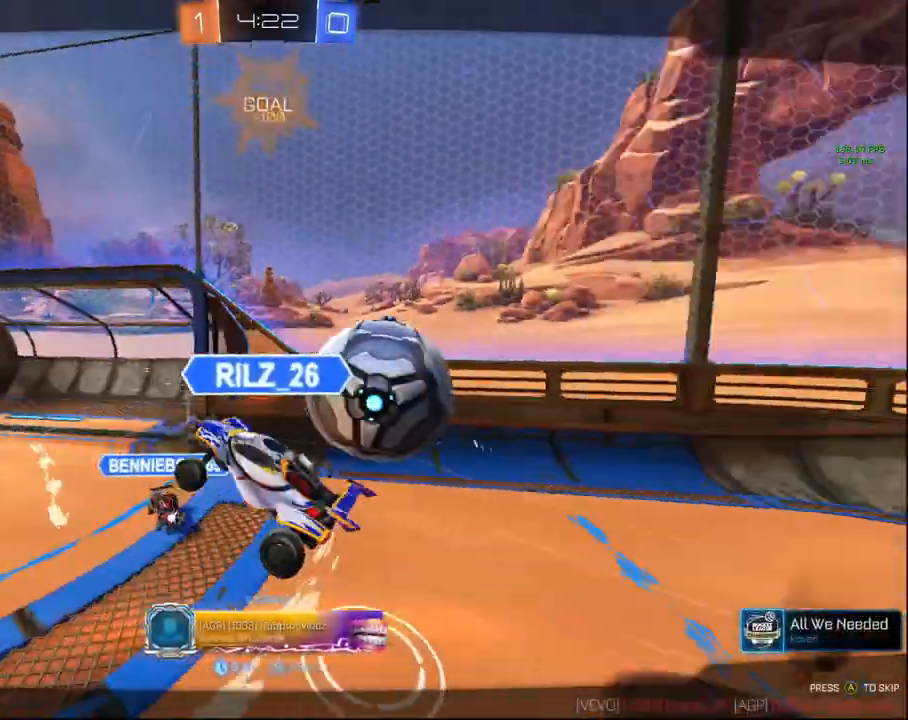
{"buttons": ["R2"], "left_stick": "center", "right_stick": "center", "events": []}
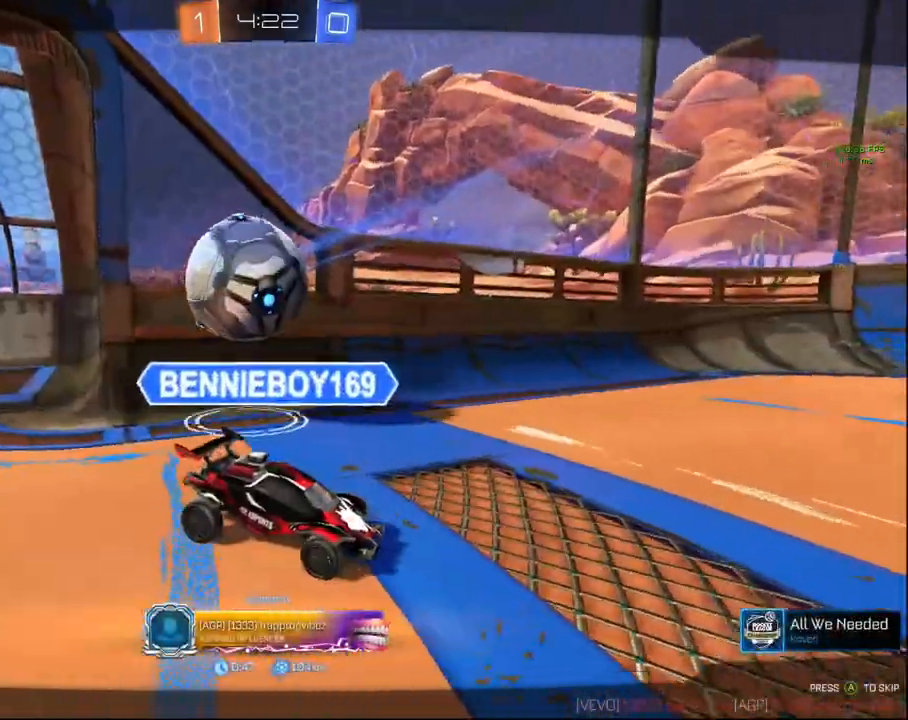
{"buttons": ["R2"], "left_stick": "center", "right_stick": "center", "events": []}
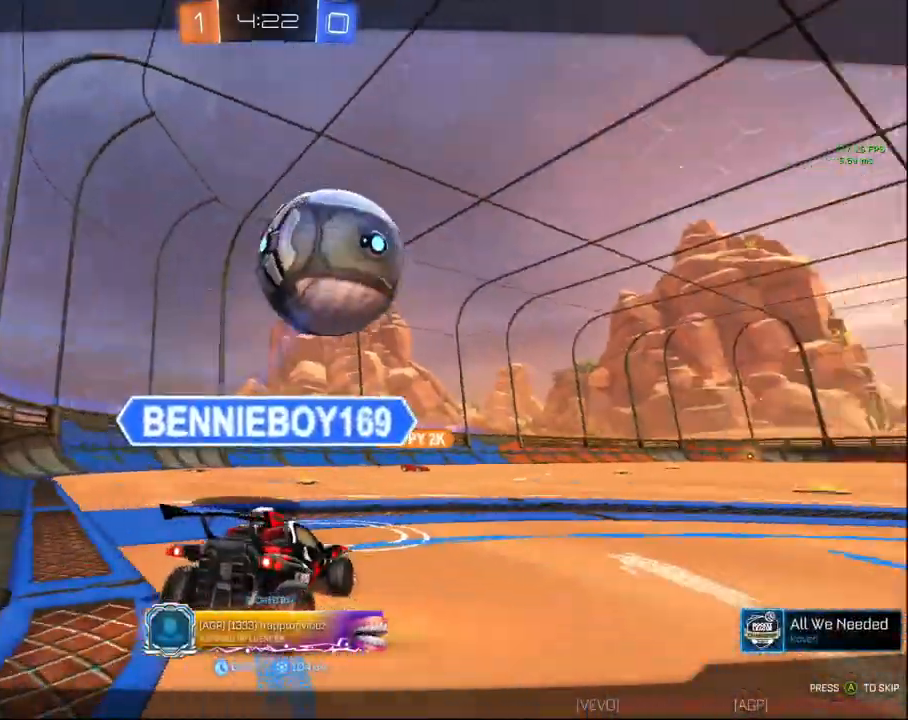
{"buttons": ["R2"], "left_stick": "center", "right_stick": "center", "events": []}
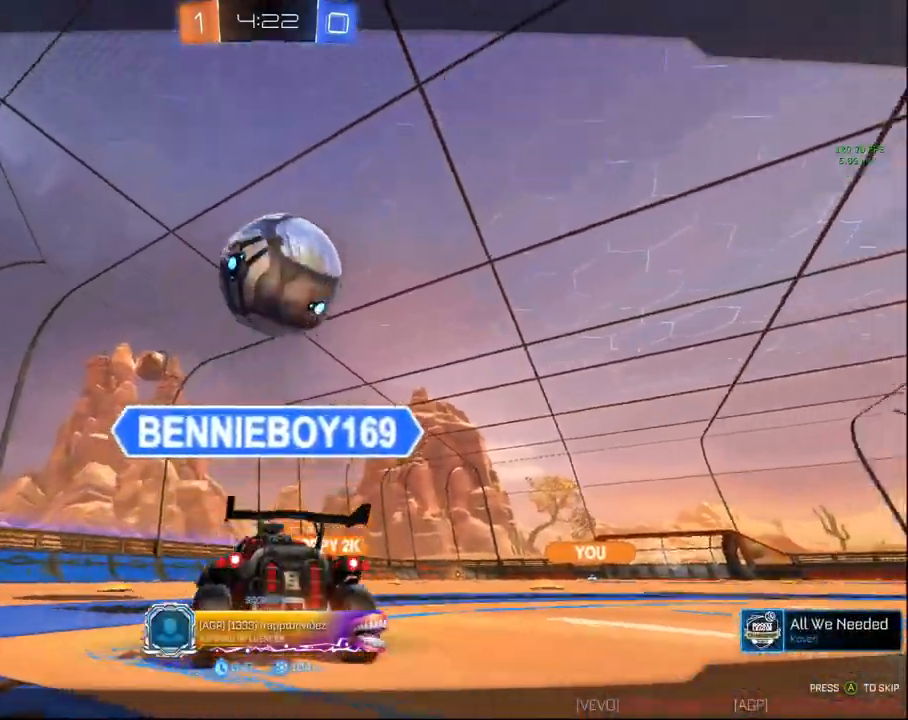
{"buttons": ["R2"], "left_stick": "center", "right_stick": "center", "events": []}
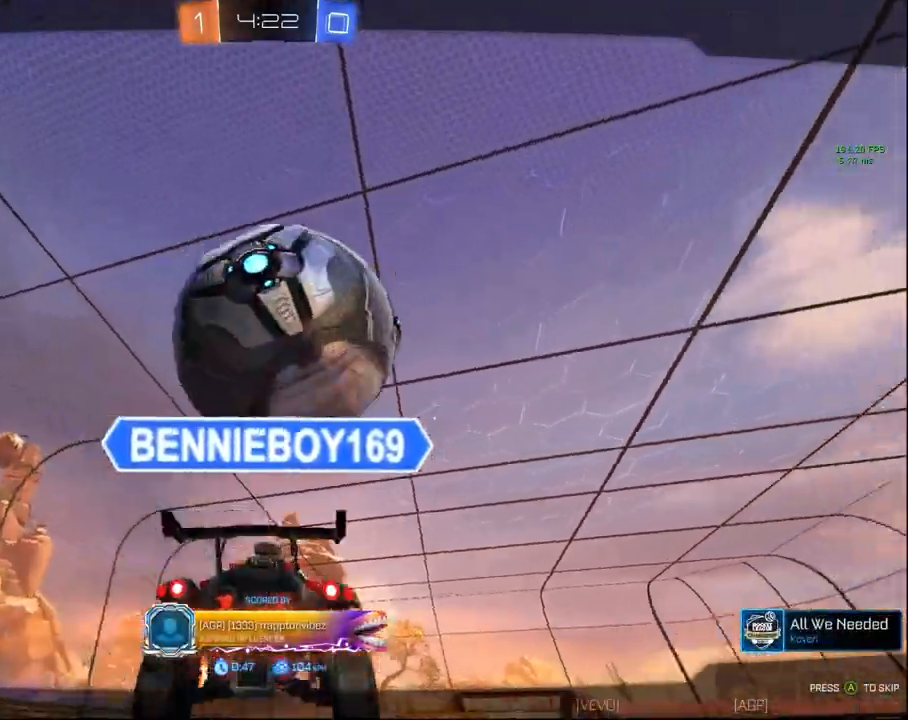
{"buttons": ["R2"], "left_stick": "center", "right_stick": "center", "events": []}
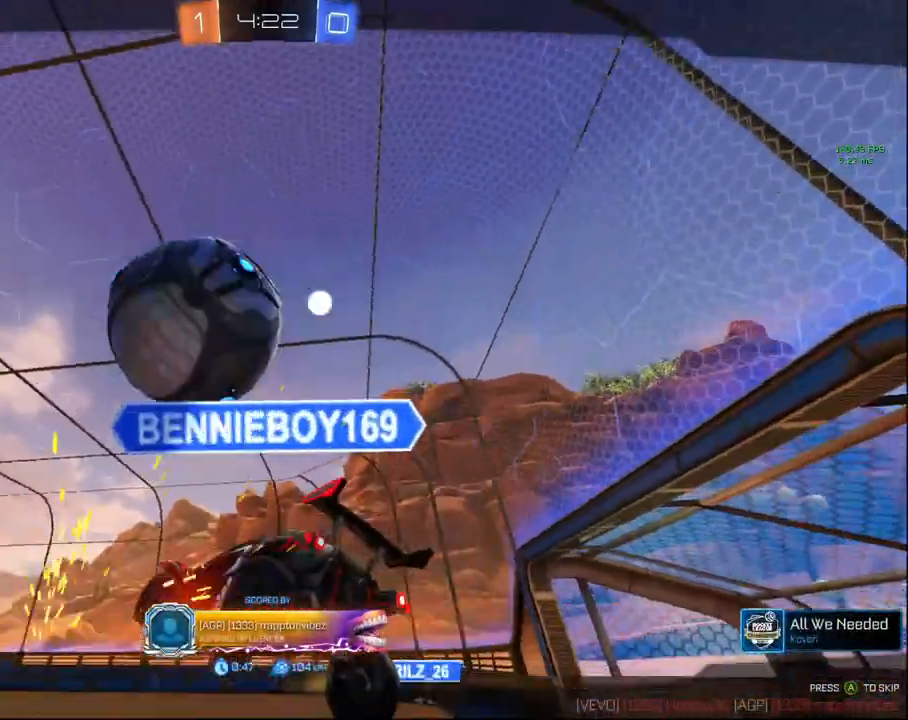
{"buttons": ["R2"], "left_stick": "center", "right_stick": "center", "events": []}
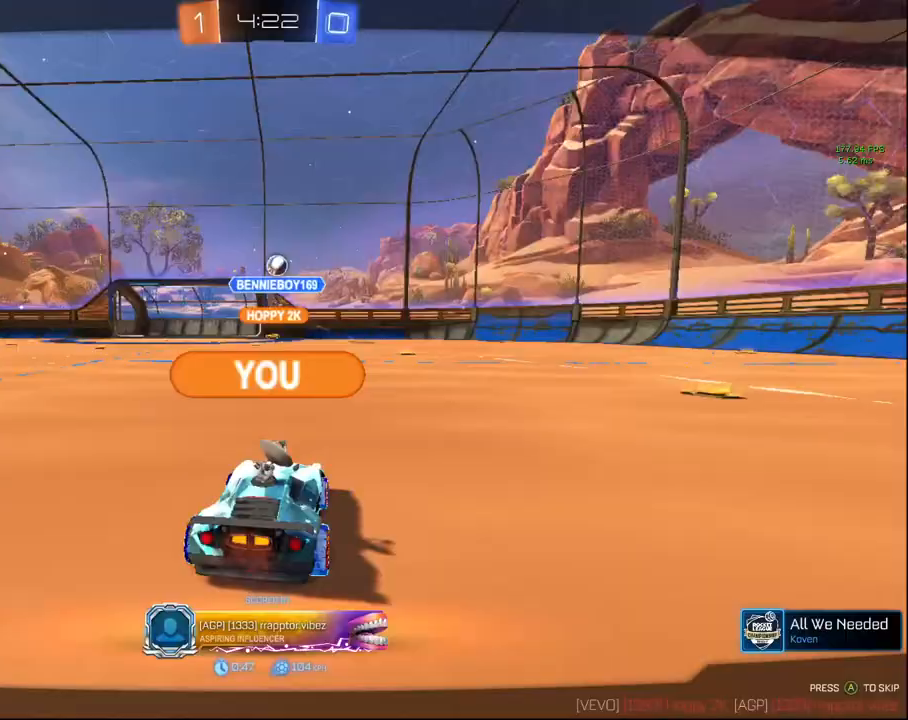
{"buttons": ["R2"], "left_stick": "center", "right_stick": "center", "events": []}
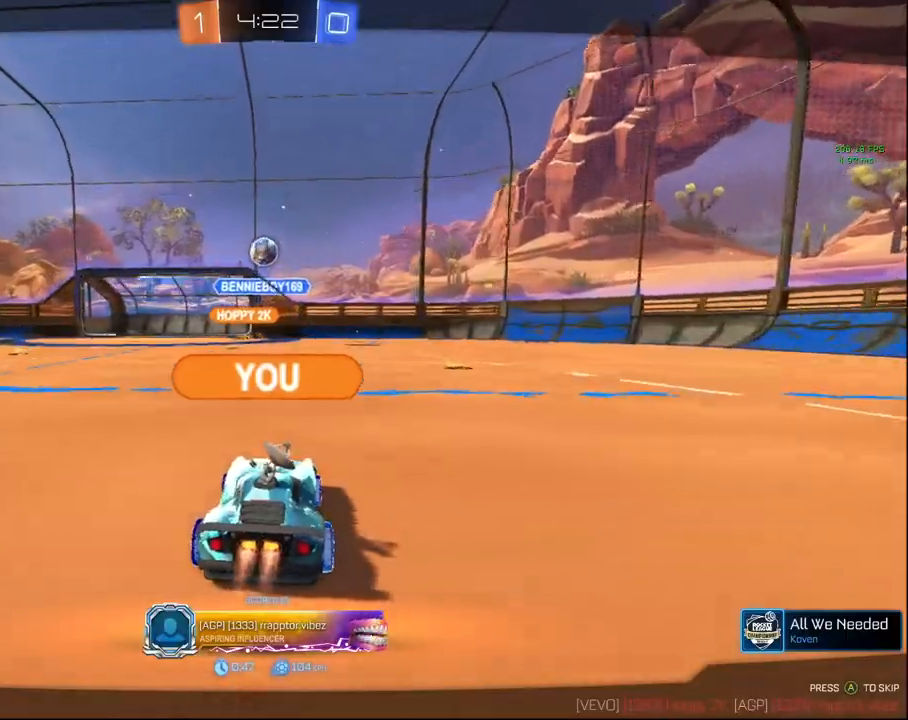
{"buttons": [], "left_stick": "center", "right_stick": "center", "events": [[350, "R2", "up"]]}